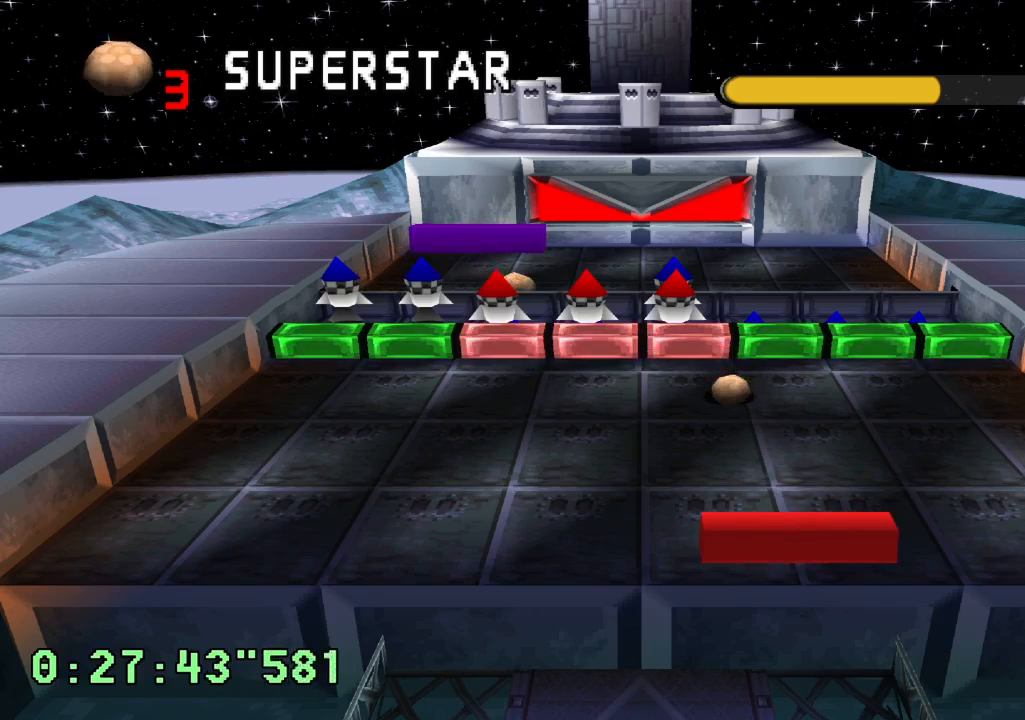
Gameplay with a controller (PlayStation layout); each line is a JSON object with the inputs held at the frame after it. "events" lists button and stick changes between this image and that frame as [ms after this image, input, new state], when the widget could be followed in between. Not read: L3 R3.
{"buttons": [], "left_stick": "center", "right_stick": "center", "events": []}
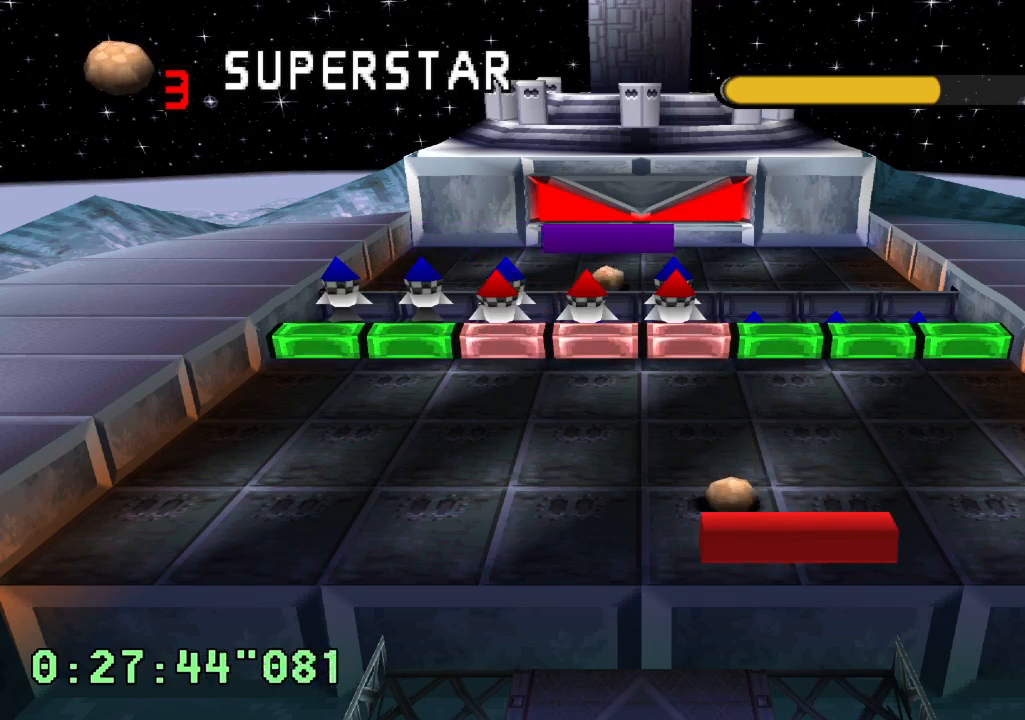
{"buttons": ["DPAD_LEFT"], "left_stick": "center", "right_stick": "center", "events": [[383, "DPAD_LEFT", "down"]]}
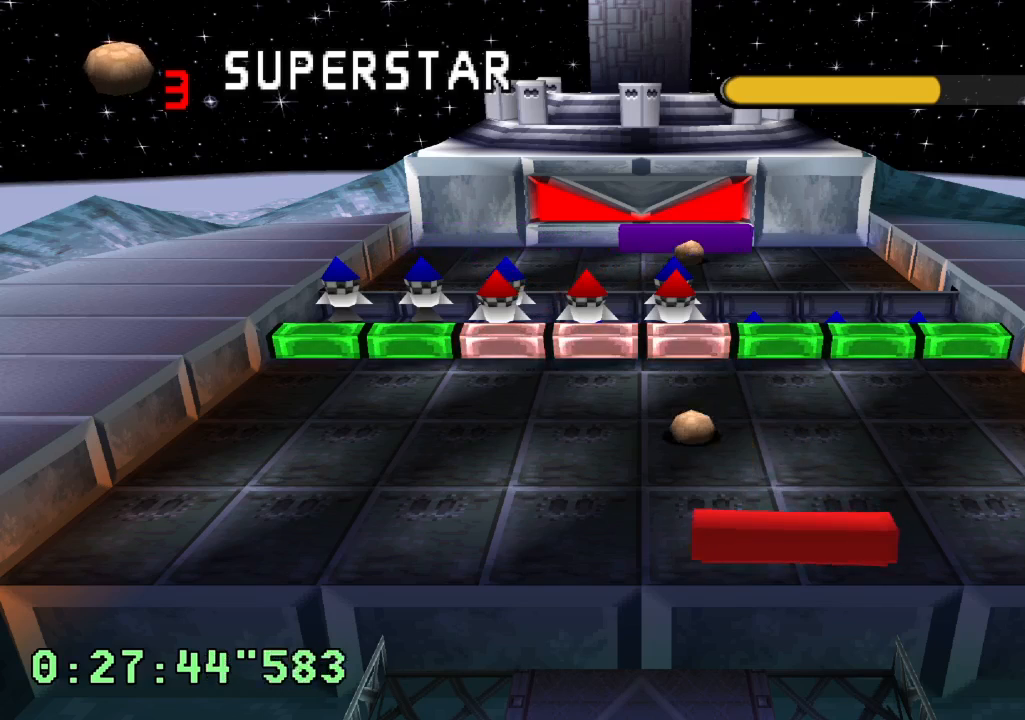
{"buttons": [], "left_stick": "center", "right_stick": "center", "events": [[50, "DPAD_LEFT", "up"]]}
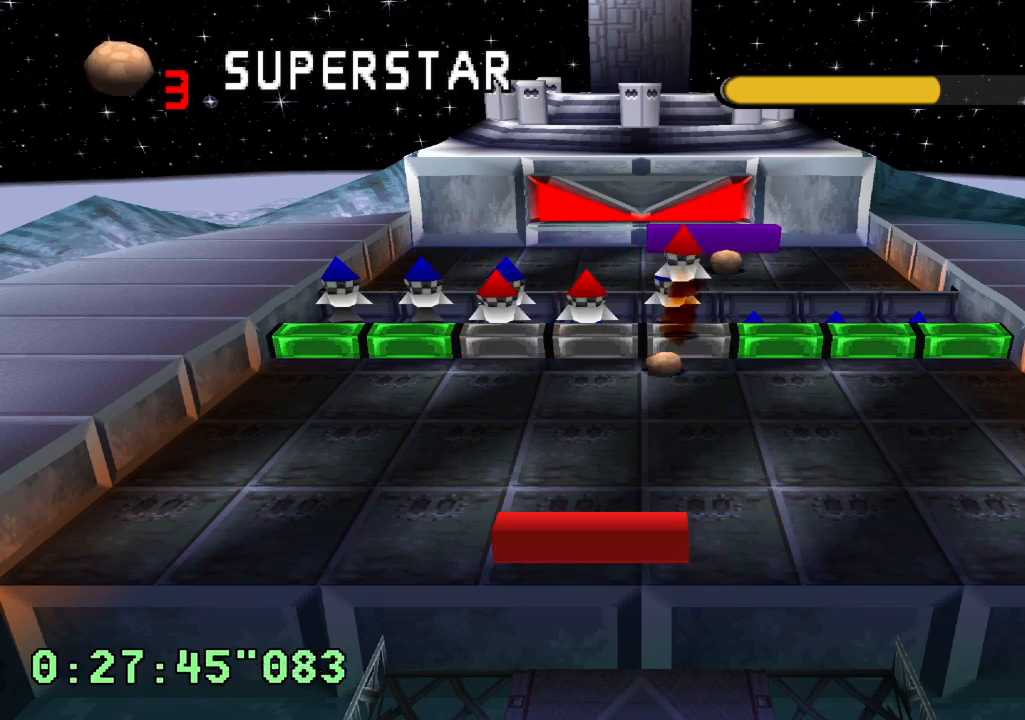
{"buttons": [], "left_stick": "center", "right_stick": "center", "events": []}
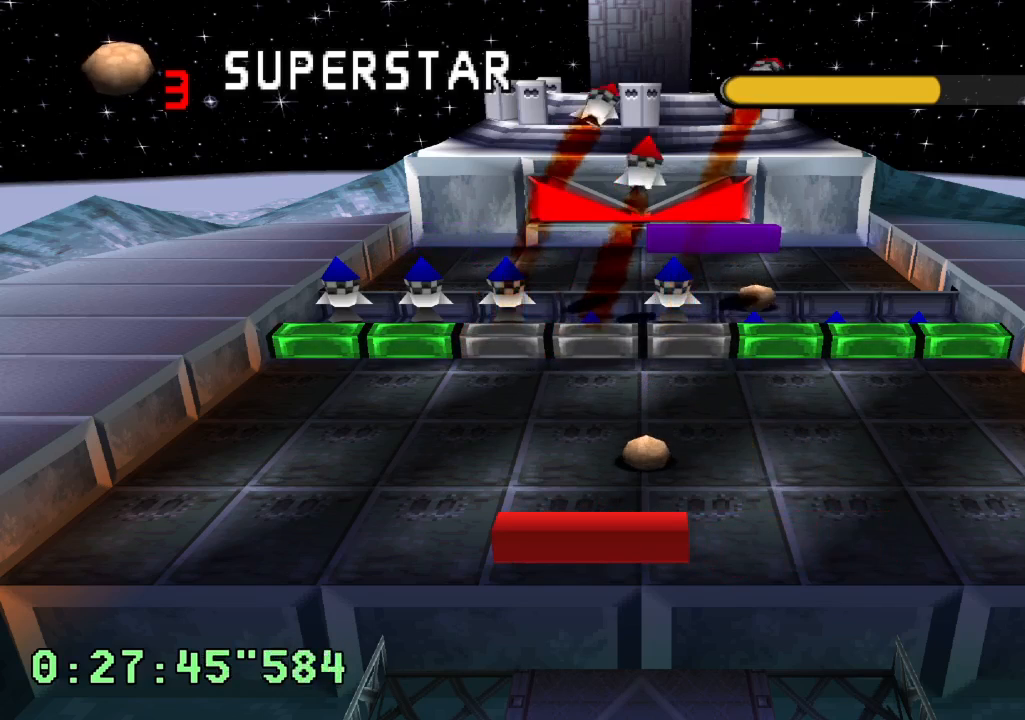
{"buttons": [], "left_stick": "center", "right_stick": "center", "events": []}
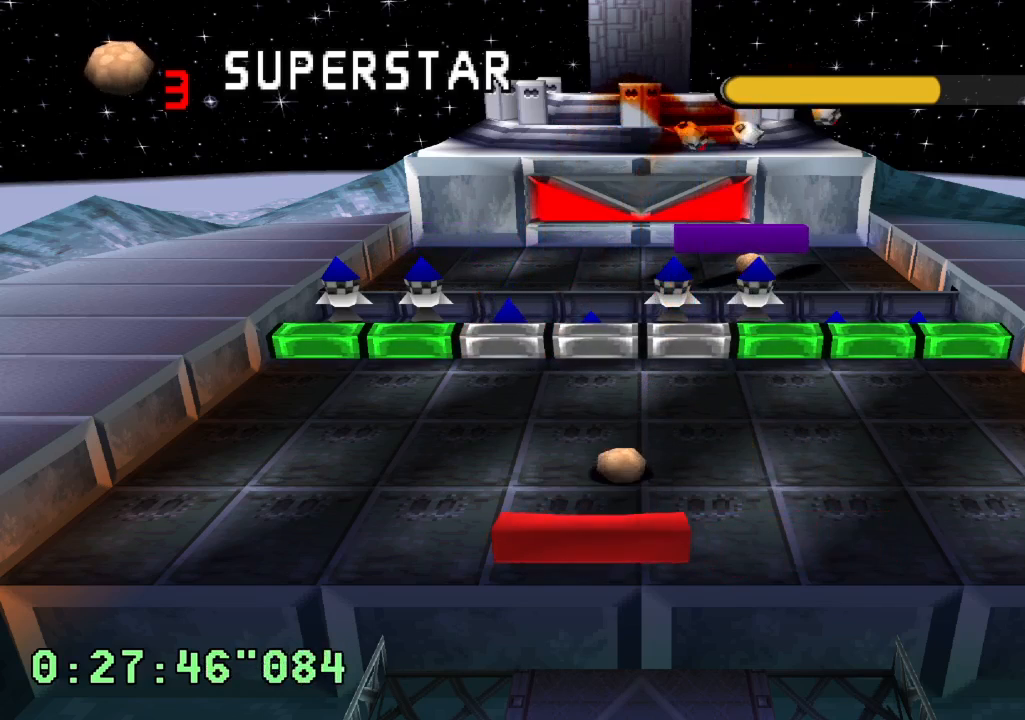
{"buttons": [], "left_stick": "center", "right_stick": "center", "events": []}
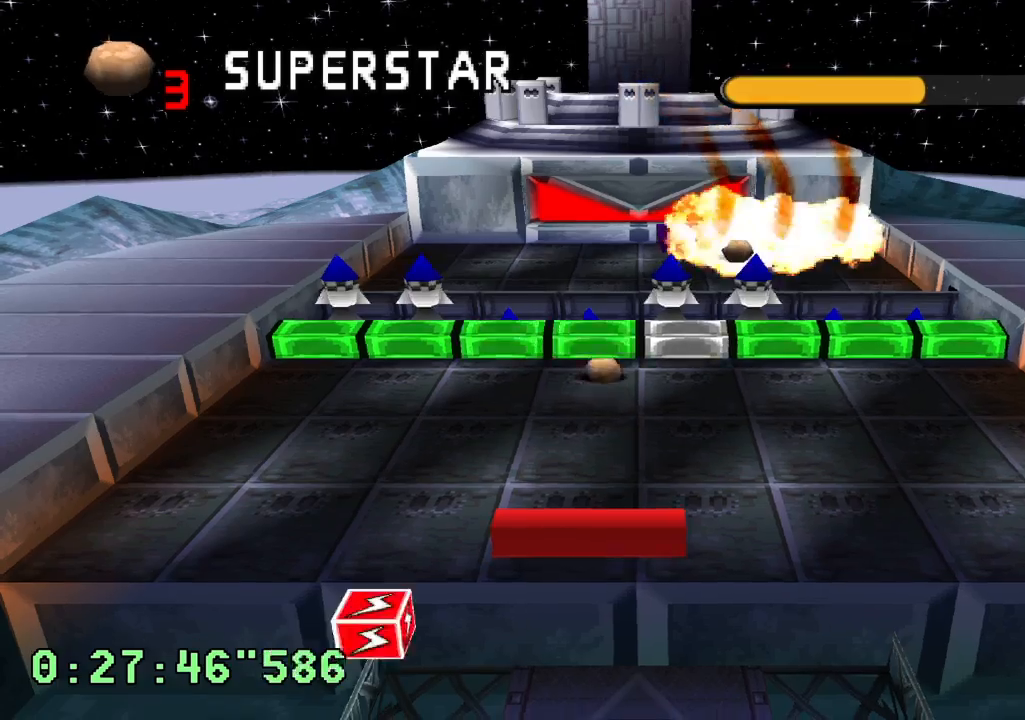
{"buttons": [], "left_stick": "center", "right_stick": "center", "events": [[417, "DPAD_LEFT", "down"], [500, "DPAD_LEFT", "up"]]}
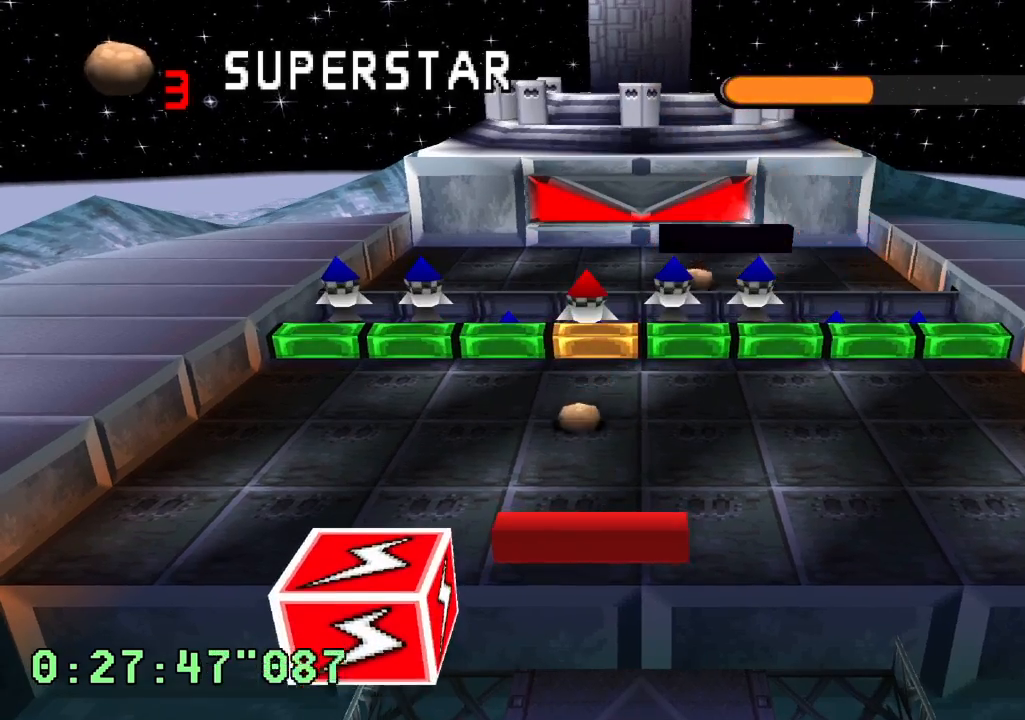
{"buttons": [], "left_stick": "center", "right_stick": "center", "events": [[200, "R1", "down"], [450, "R1", "up"]]}
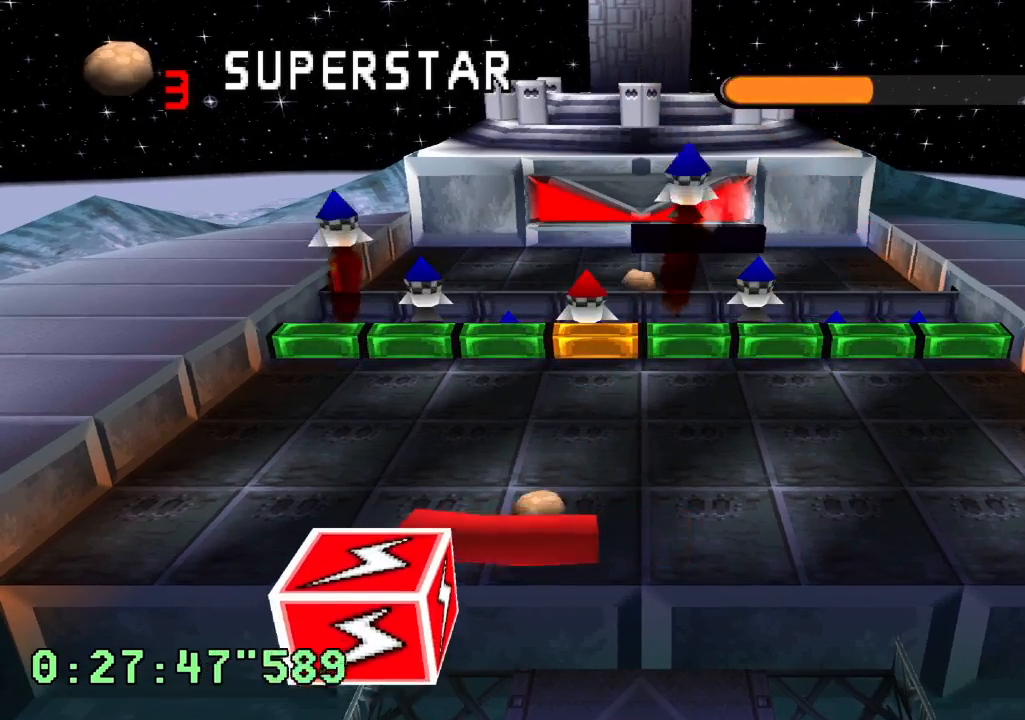
{"buttons": [], "left_stick": "center", "right_stick": "center", "events": []}
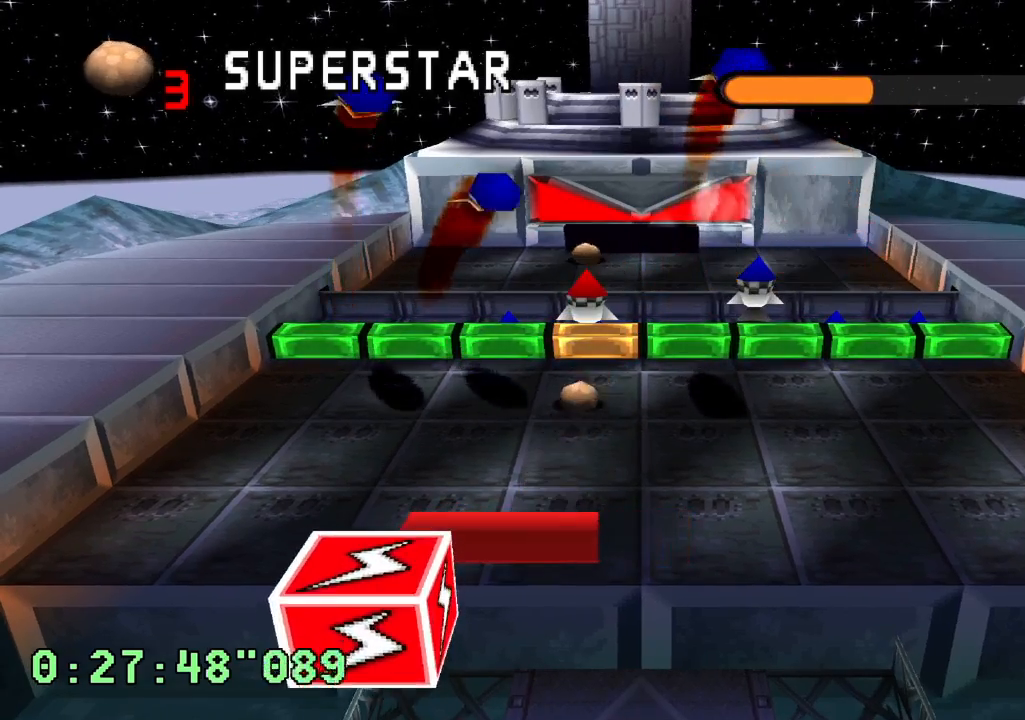
{"buttons": ["DPAD_RIGHT"], "left_stick": "center", "right_stick": "center", "events": [[417, "DPAD_RIGHT", "down"]]}
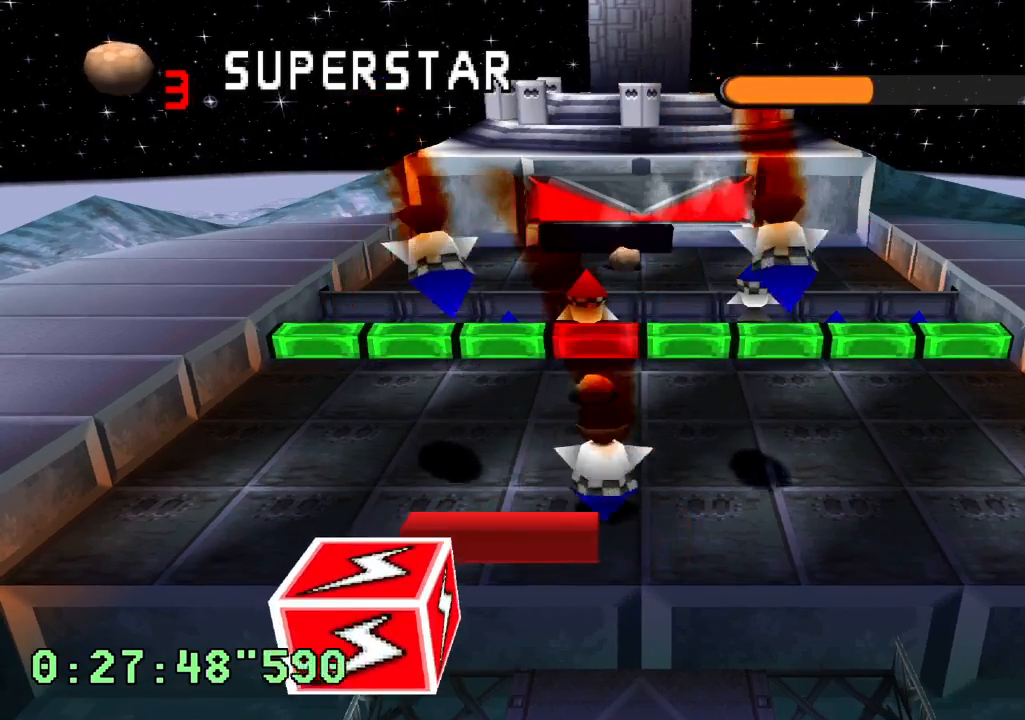
{"buttons": ["L1", "DPAD_RIGHT"], "left_stick": "center", "right_stick": "center", "events": [[67, "DPAD_RIGHT", "up"], [383, "DPAD_RIGHT", "down"], [417, "L1", "down"]]}
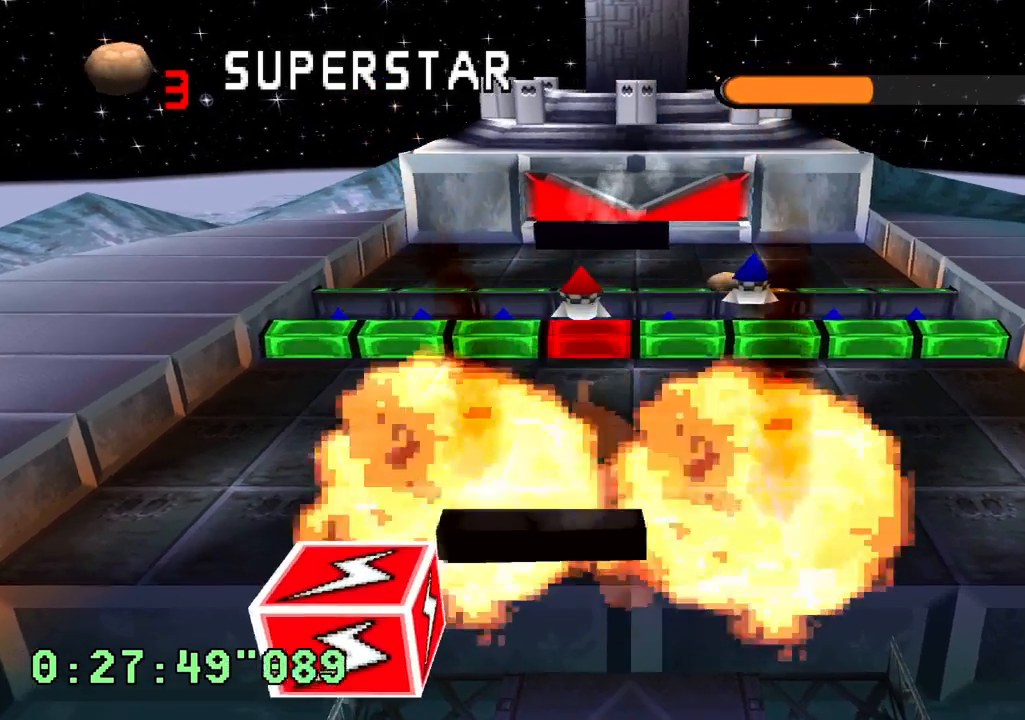
{"buttons": [], "left_stick": "center", "right_stick": "center", "events": [[133, "DPAD_RIGHT", "up"], [367, "L1", "up"]]}
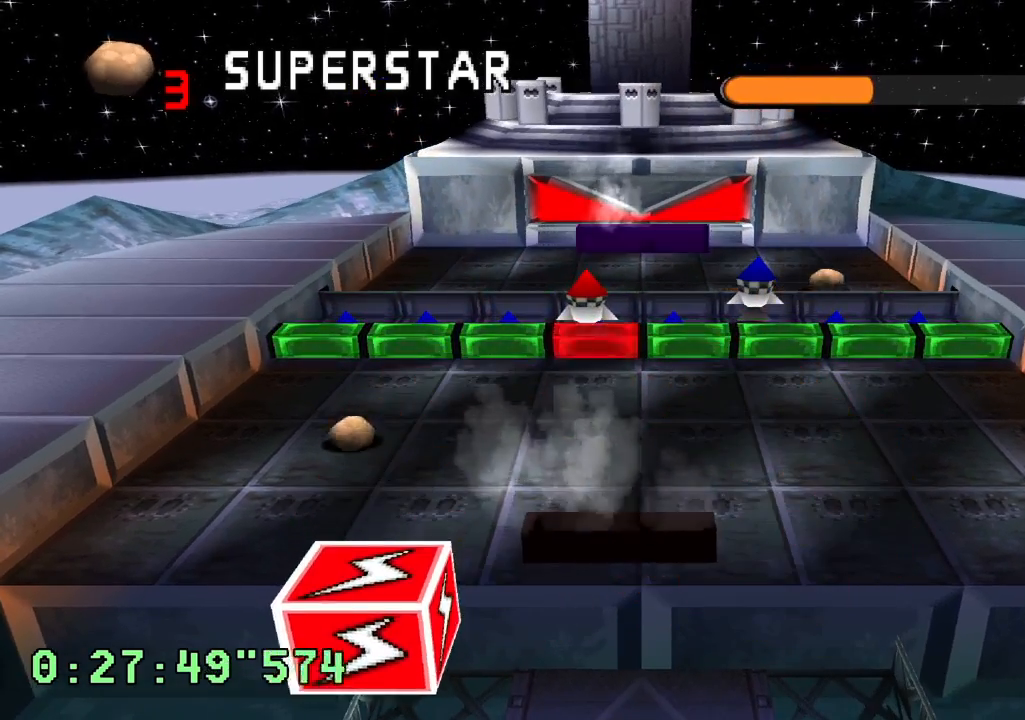
{"buttons": ["DPAD_LEFT"], "left_stick": "center", "right_stick": "center", "events": [[367, "DPAD_LEFT", "down"]]}
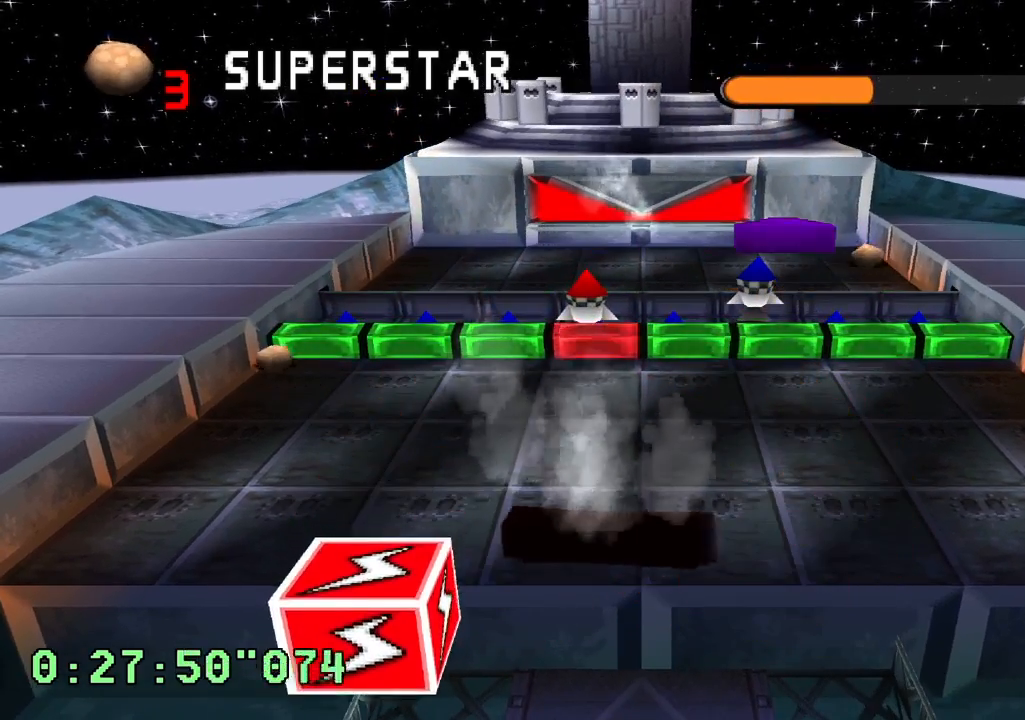
{"buttons": [], "left_stick": "center", "right_stick": "center", "events": [[433, "DPAD_LEFT", "up"]]}
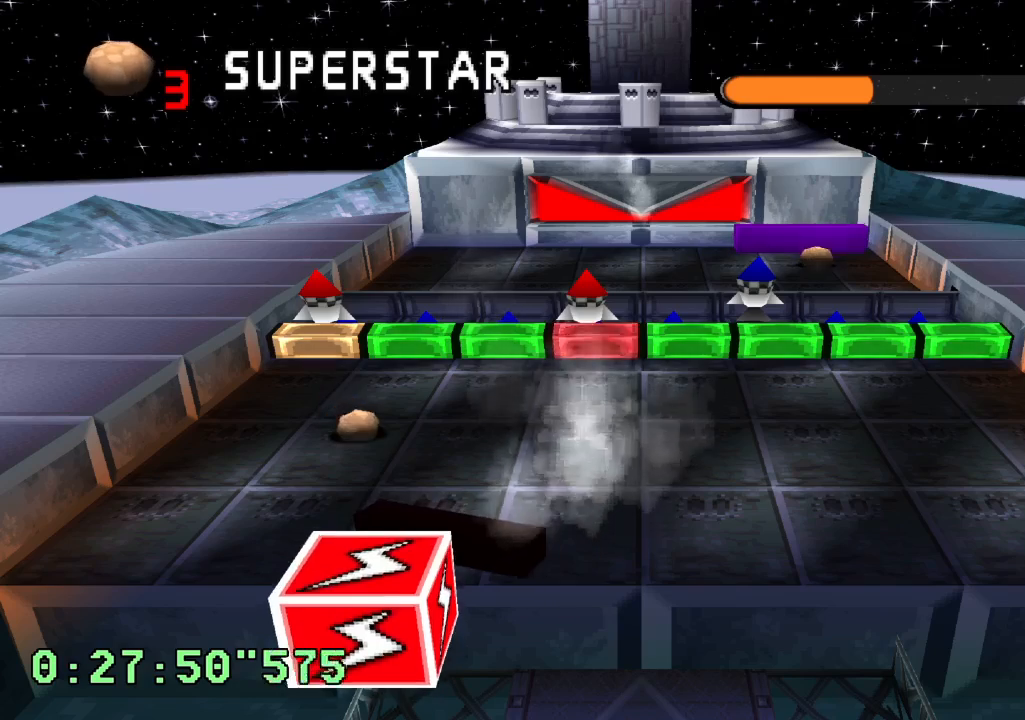
{"buttons": ["L2"], "left_stick": "center", "right_stick": "center", "events": [[50, "L2", "down"]]}
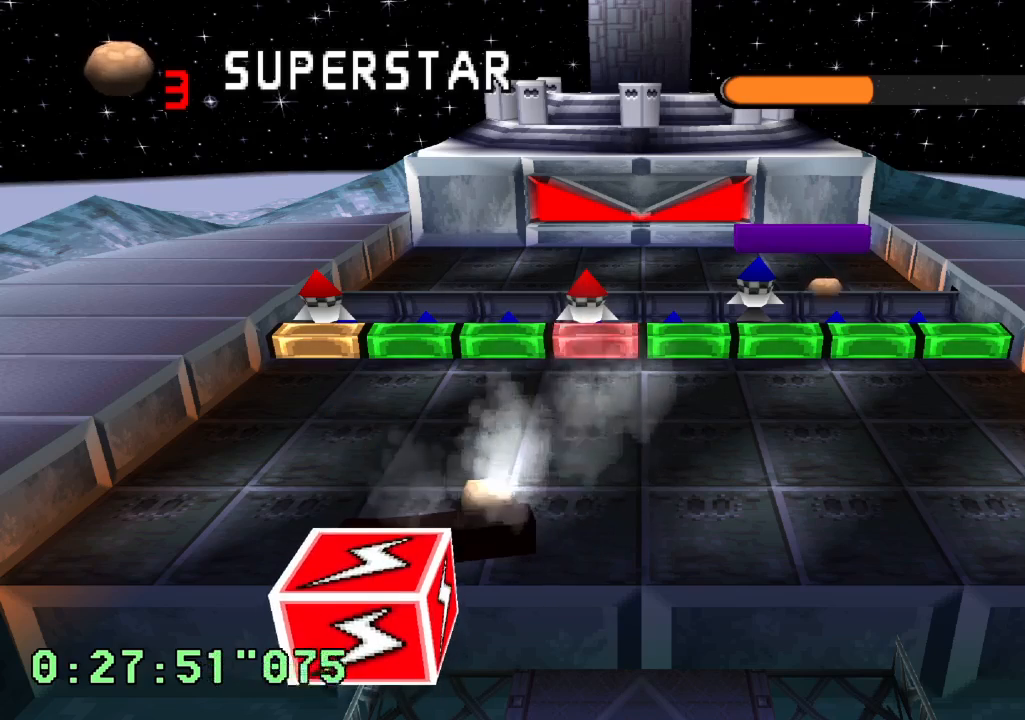
{"buttons": ["L2", "DPAD_RIGHT"], "left_stick": "center", "right_stick": "center", "events": [[67, "DPAD_RIGHT", "down"]]}
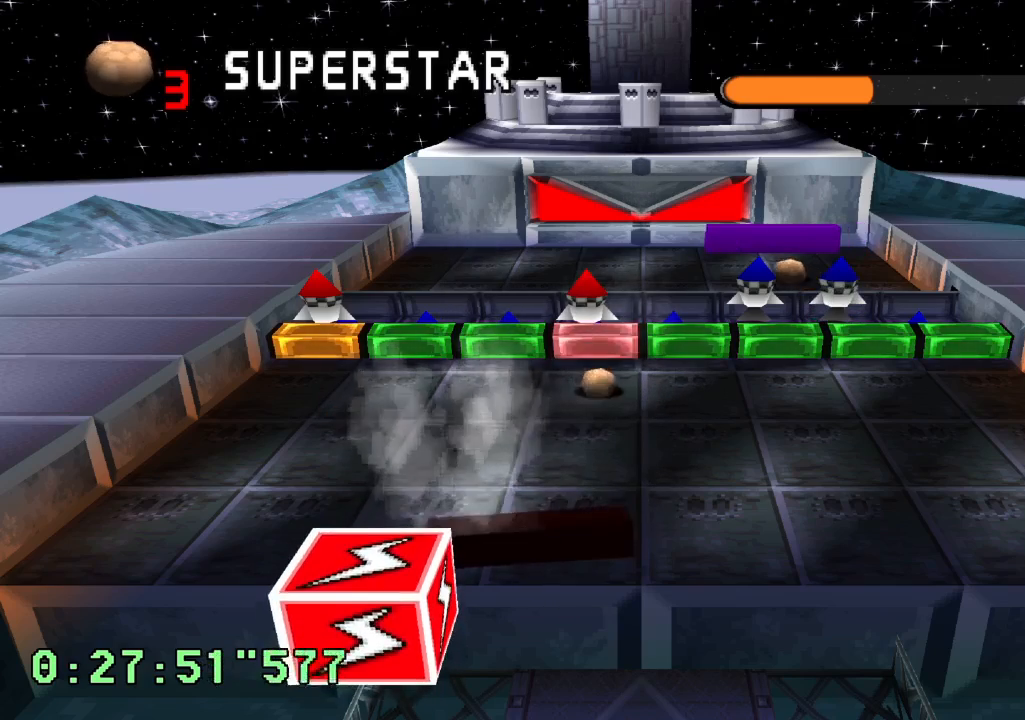
{"buttons": ["L2"], "left_stick": "center", "right_stick": "center", "events": [[500, "DPAD_RIGHT", "up"]]}
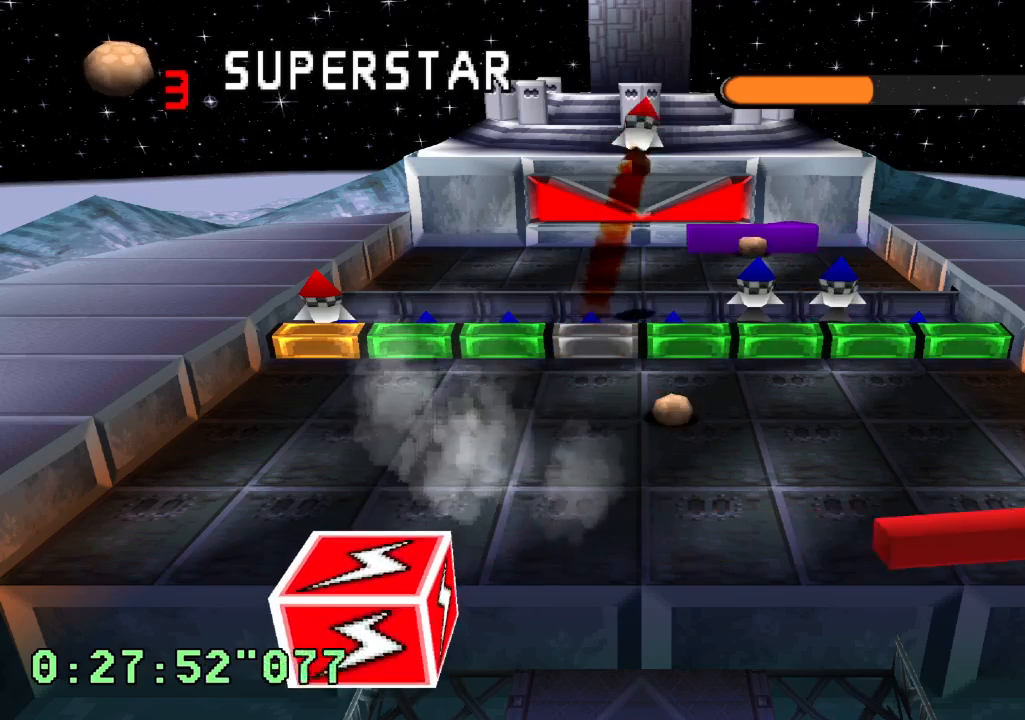
{"buttons": ["L2"], "left_stick": "center", "right_stick": "center", "events": [[167, "DPAD_LEFT", "down"], [500, "DPAD_LEFT", "up"]]}
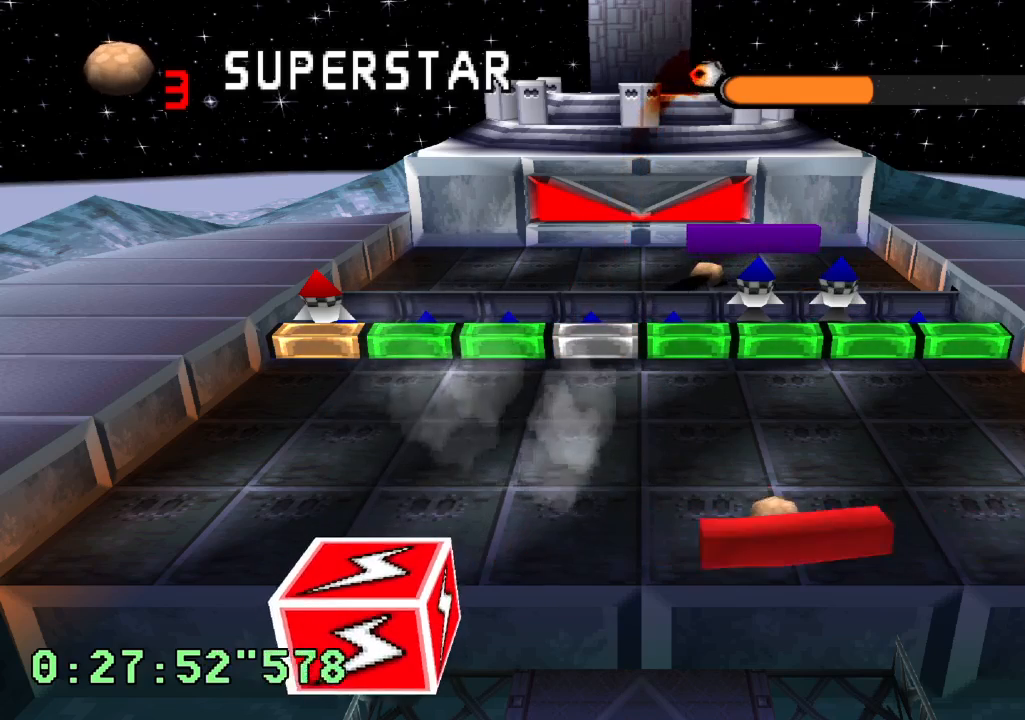
{"buttons": [], "left_stick": "center", "right_stick": "center", "events": [[317, "DPAD_RIGHT", "down"], [433, "DPAD_RIGHT", "up"], [450, "L2", "up"]]}
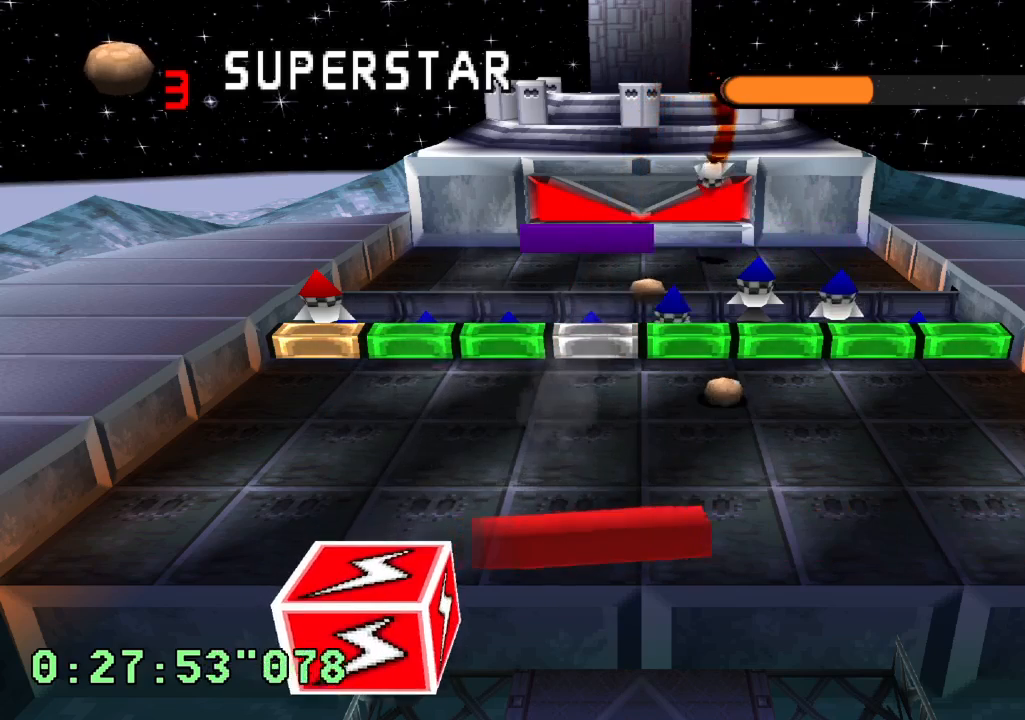
{"buttons": [], "left_stick": "center", "right_stick": "center", "events": []}
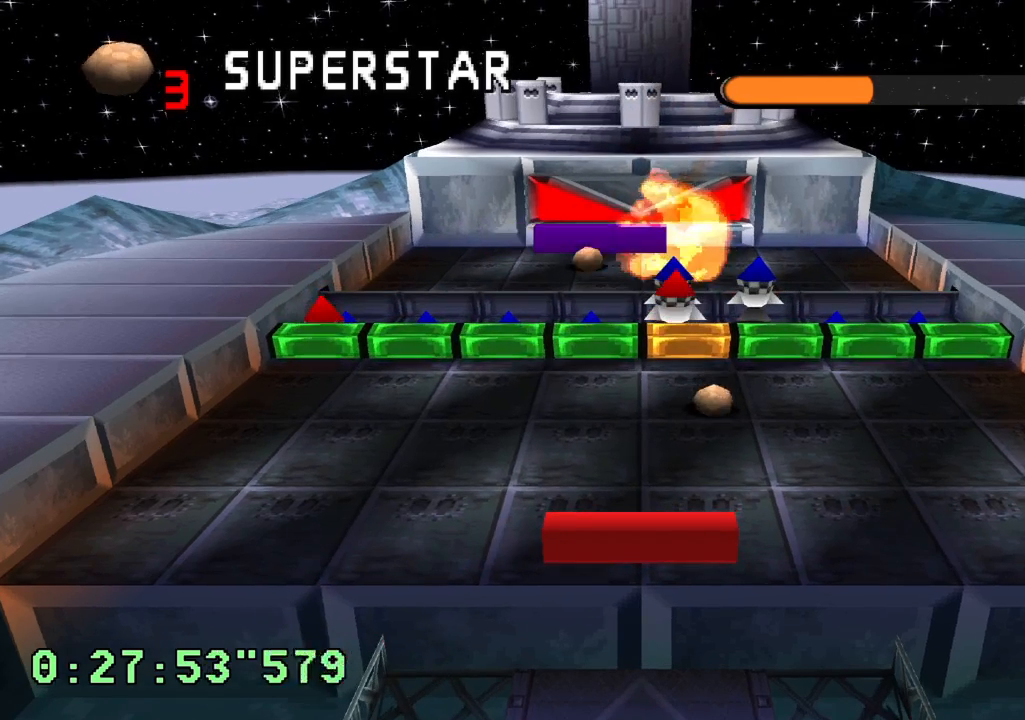
{"buttons": [], "left_stick": "center", "right_stick": "center", "events": [[150, "R1", "down"], [367, "R1", "up"]]}
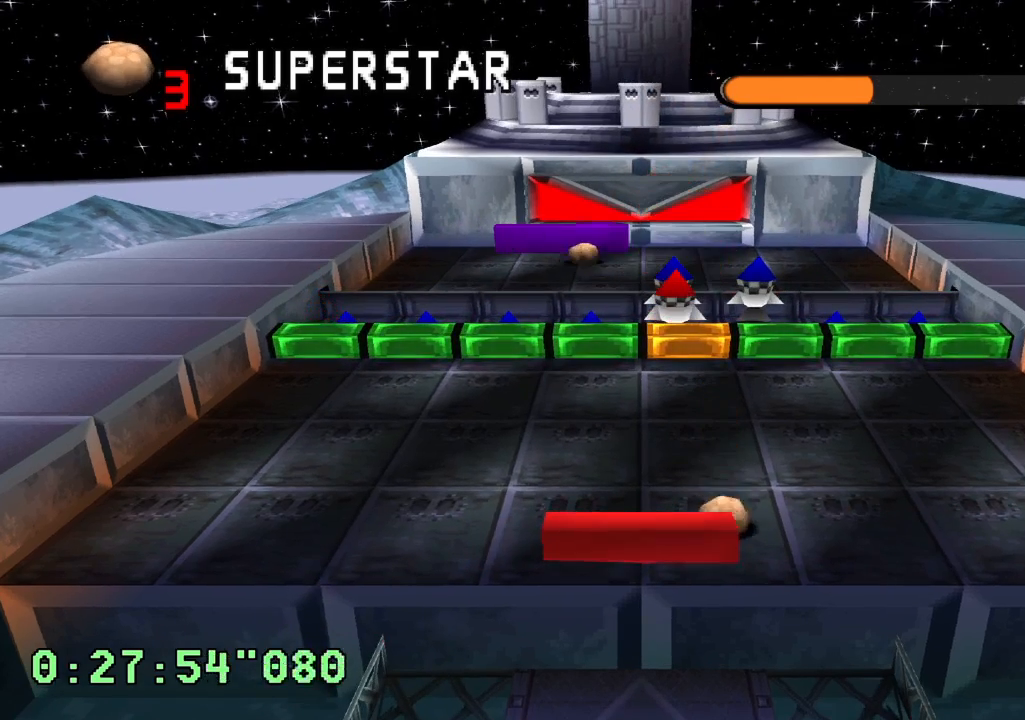
{"buttons": [], "left_stick": "center", "right_stick": "center", "events": []}
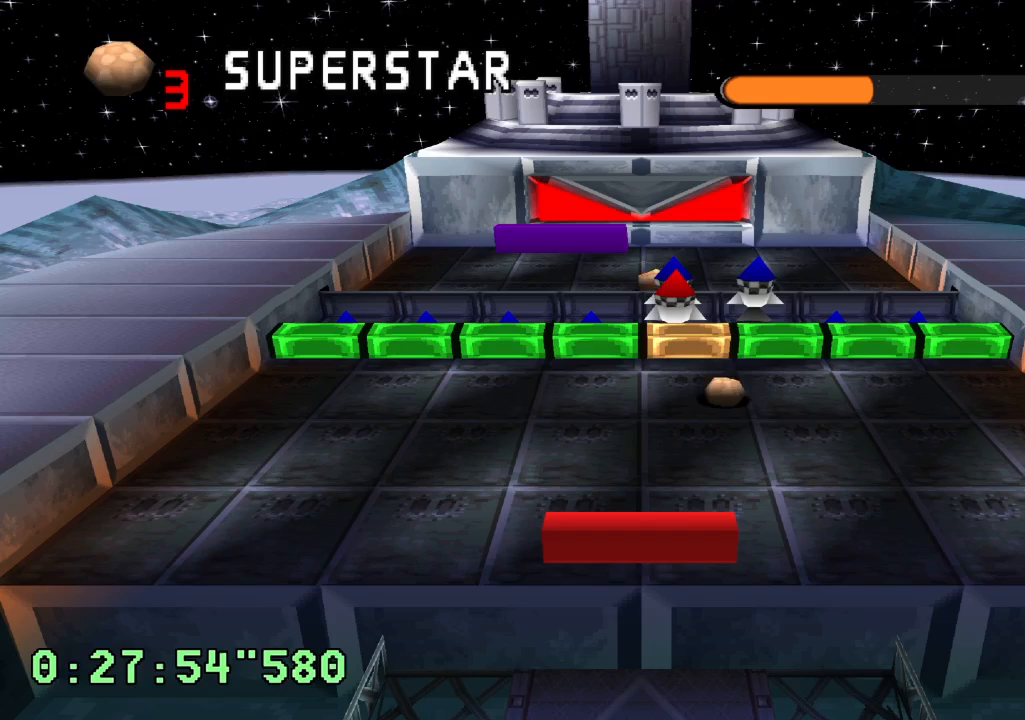
{"buttons": [], "left_stick": "center", "right_stick": "center", "events": [[33, "DPAD_RIGHT", "down"], [183, "DPAD_RIGHT", "up"]]}
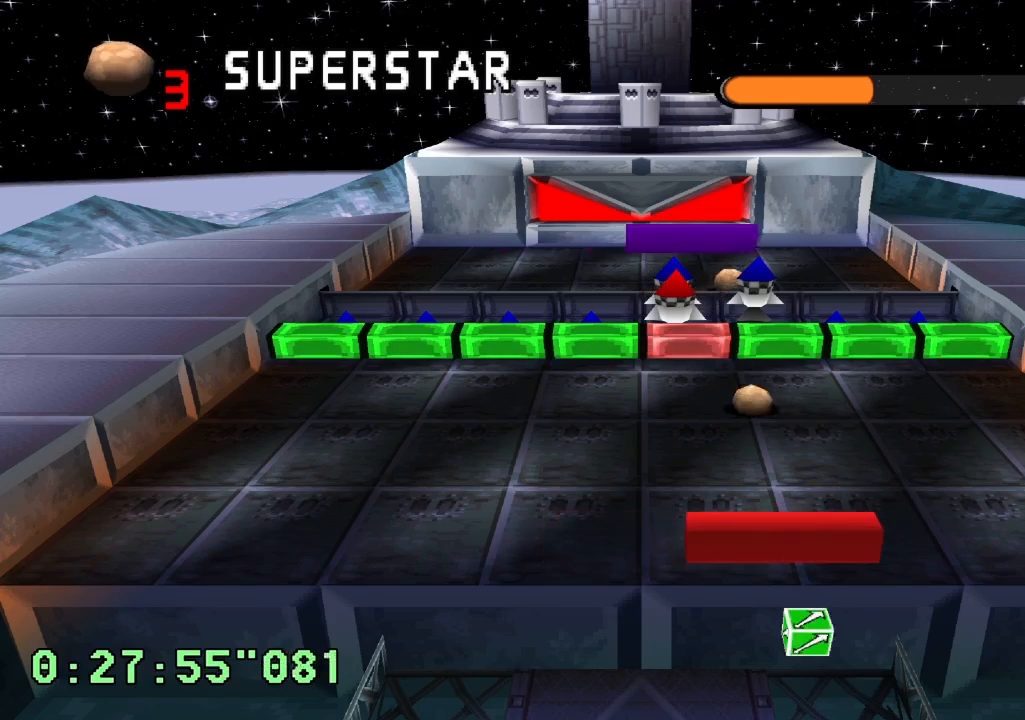
{"buttons": [], "left_stick": "center", "right_stick": "center", "events": []}
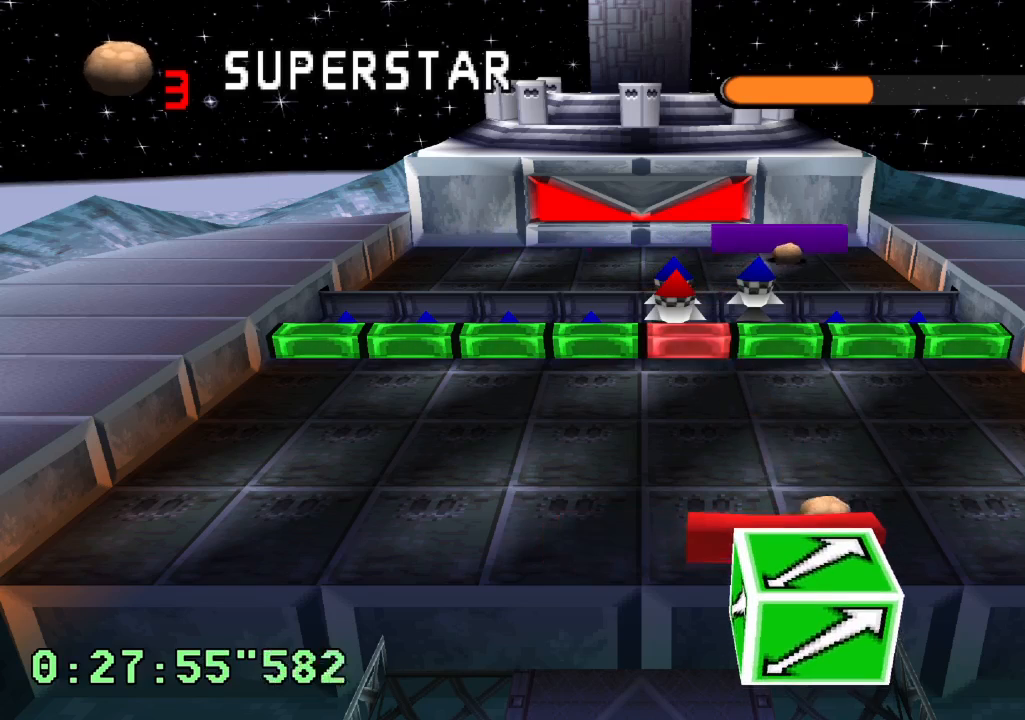
{"buttons": [], "left_stick": "center", "right_stick": "center", "events": [[317, "DPAD_RIGHT", "down"], [450, "DPAD_RIGHT", "up"]]}
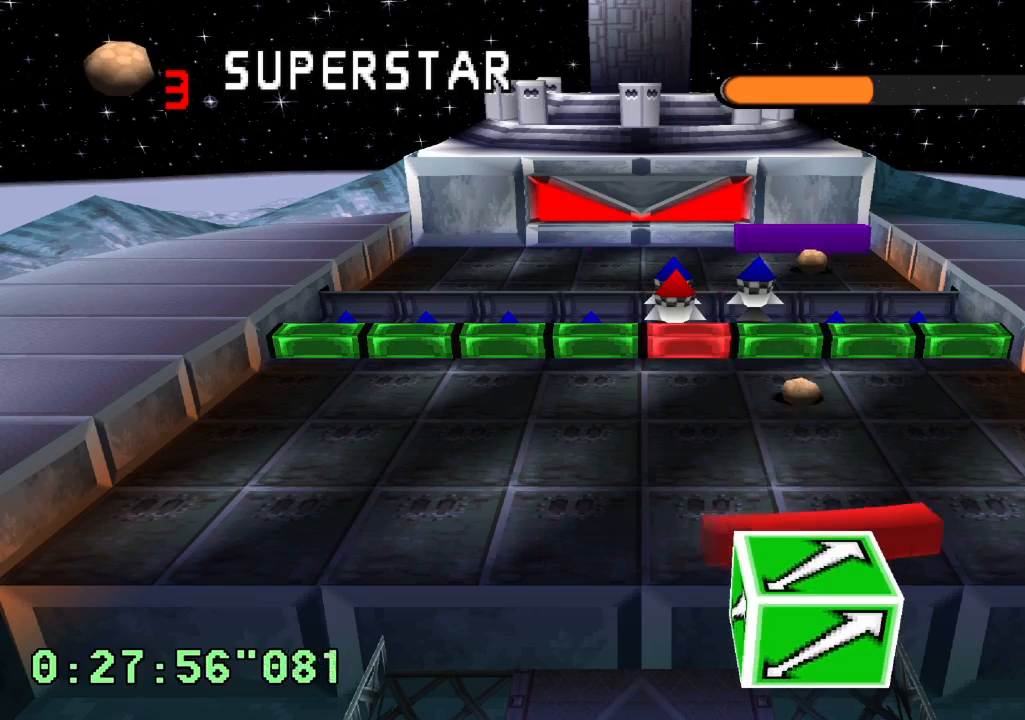
{"buttons": [], "left_stick": "center", "right_stick": "center", "events": []}
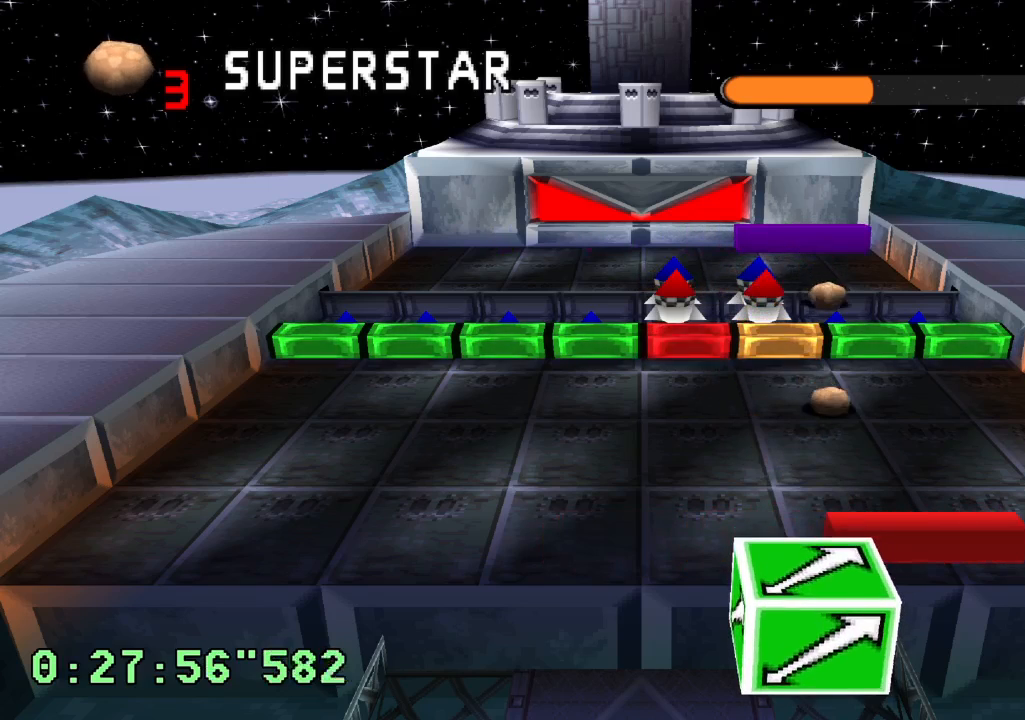
{"buttons": ["L1"], "left_stick": "center", "right_stick": "center", "events": [[83, "L1", "down"]]}
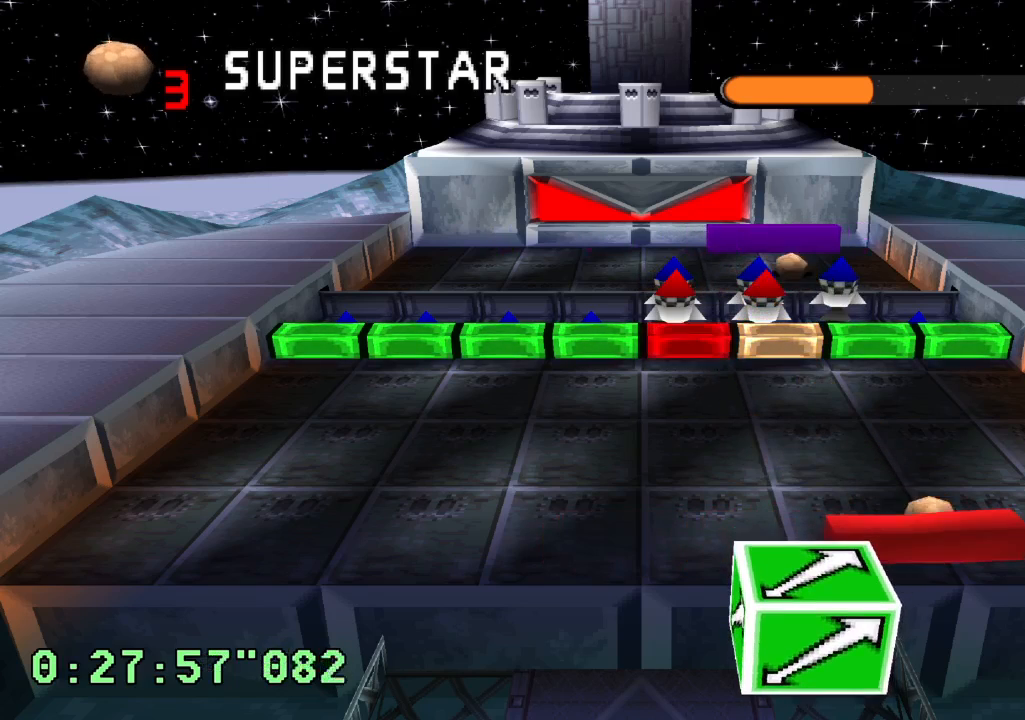
{"buttons": [], "left_stick": "center", "right_stick": "center", "events": [[100, "L1", "up"]]}
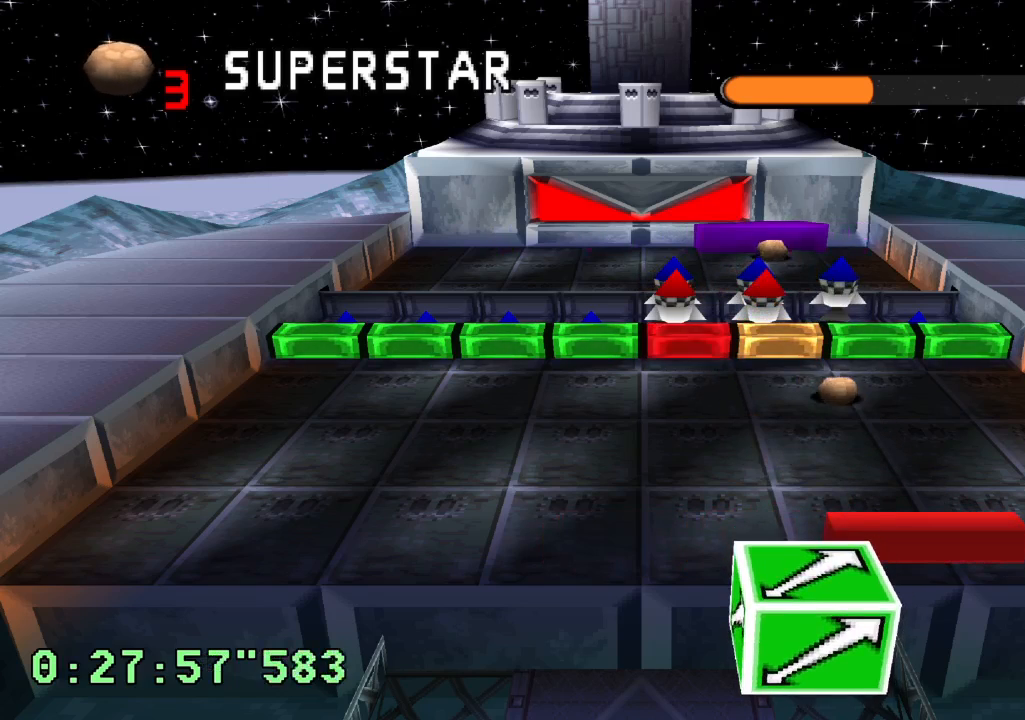
{"buttons": ["R1"], "left_stick": "center", "right_stick": "center", "events": [[500, "R1", "down"]]}